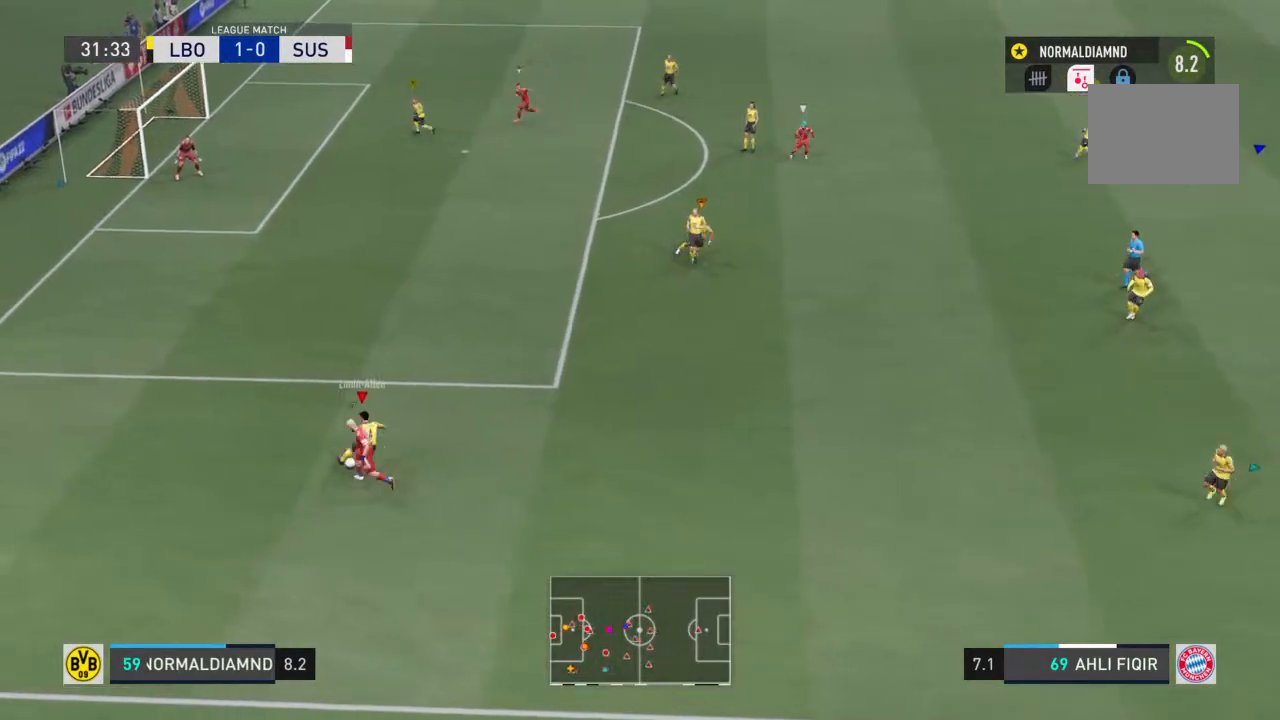
Gameplay with a controller (PlayStation layout); each line is a JSON object with the inputs held at the frame after it (dt_ms = milliseconds from this image to that frame). "events" lists button and stick changes between this image and that frame as [ms after this image, input, new state], when the widget could be followed in between. Not read: L3 R3.
{"dt_ms": 500, "buttons": [], "left_stick": "center", "right_stick": "center", "events": []}
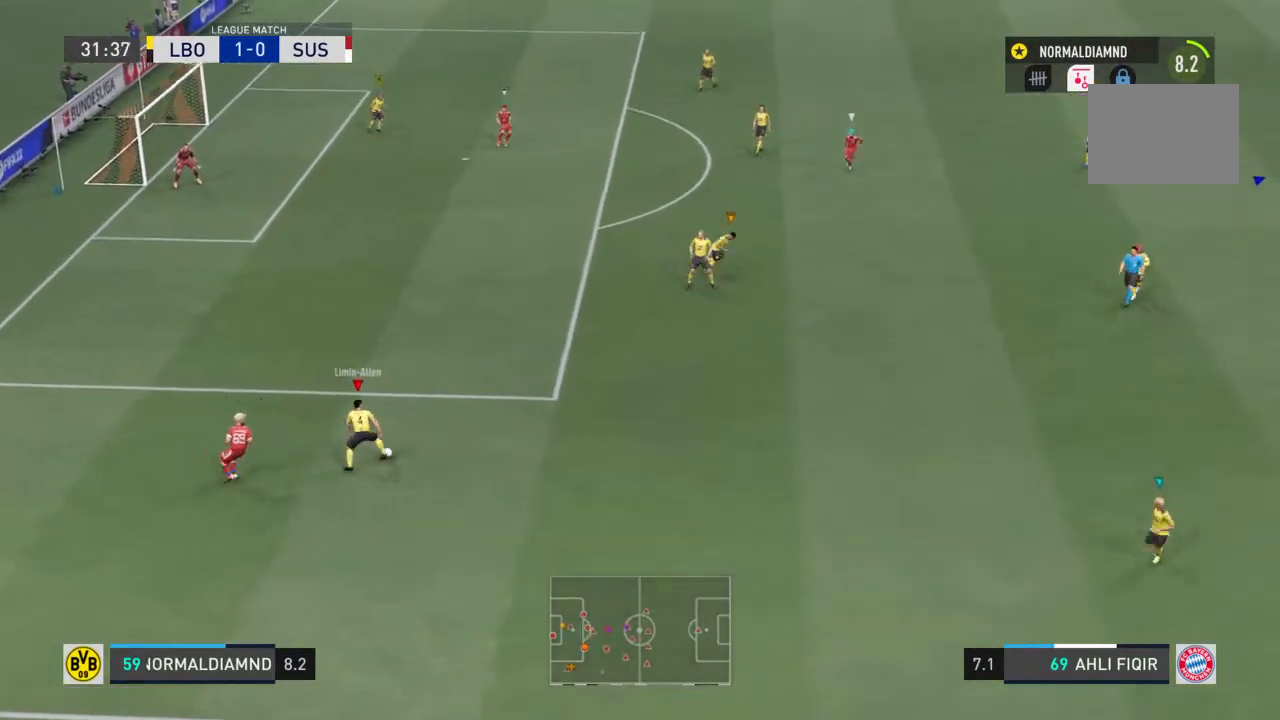
{"dt_ms": 500, "buttons": [], "left_stick": "down-right", "right_stick": "center", "events": [[100, "left_stick", "down-right"]]}
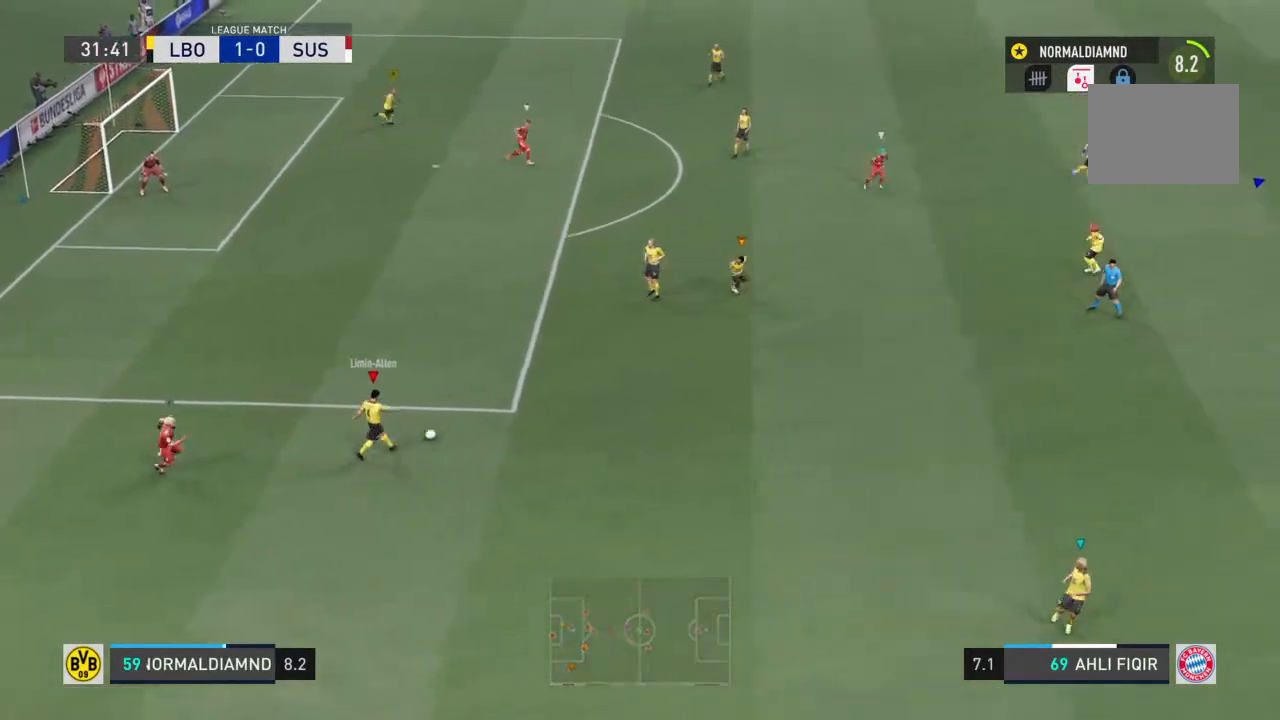
{"dt_ms": 500, "buttons": [], "left_stick": "down-right", "right_stick": "center", "events": []}
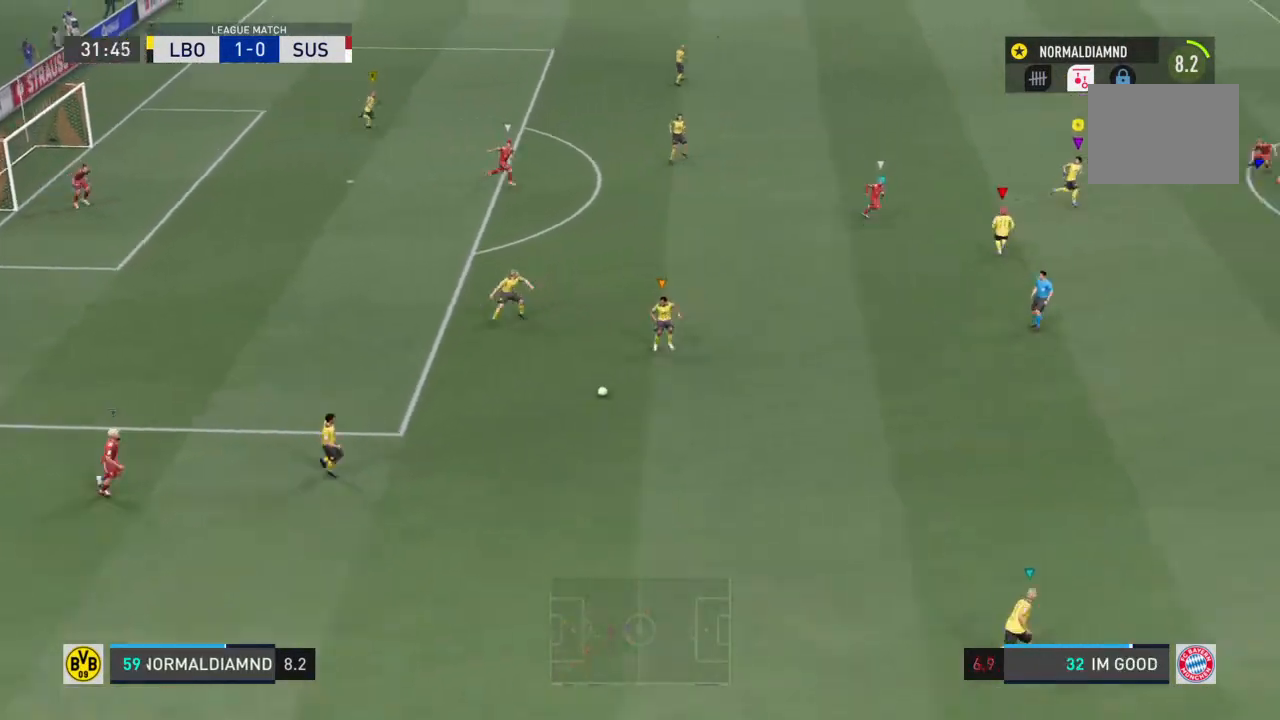
{"dt_ms": 500, "buttons": [], "left_stick": "down-right", "right_stick": "center", "events": []}
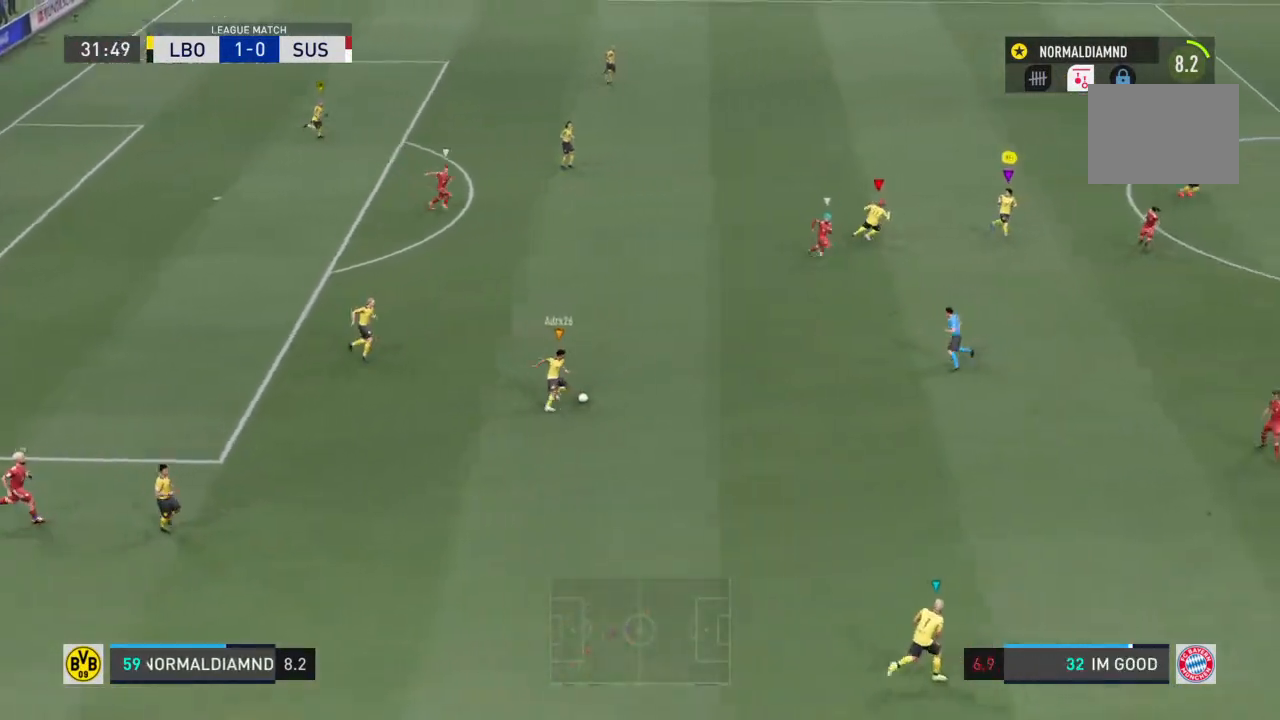
{"dt_ms": 500, "buttons": ["R2"], "left_stick": "down-right", "right_stick": "center", "events": [[333, "R2", "down"]]}
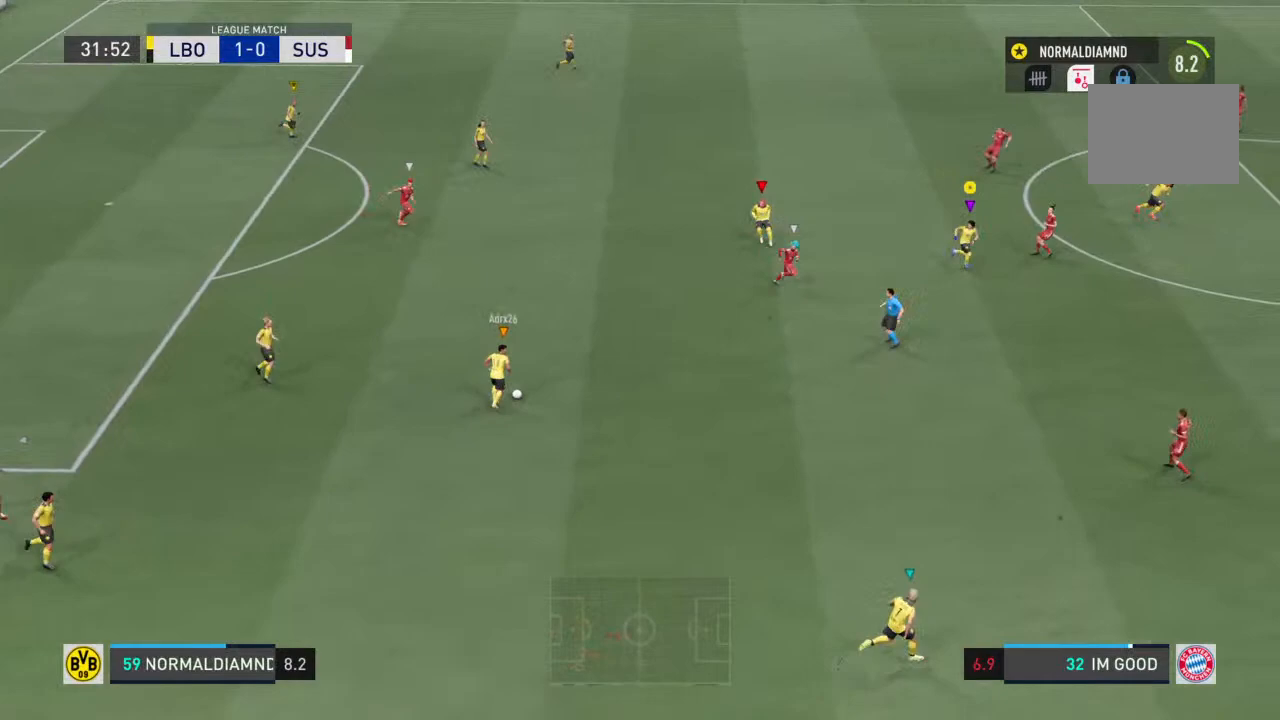
{"dt_ms": 500, "buttons": ["R2"], "left_stick": "down-right", "right_stick": "center", "events": []}
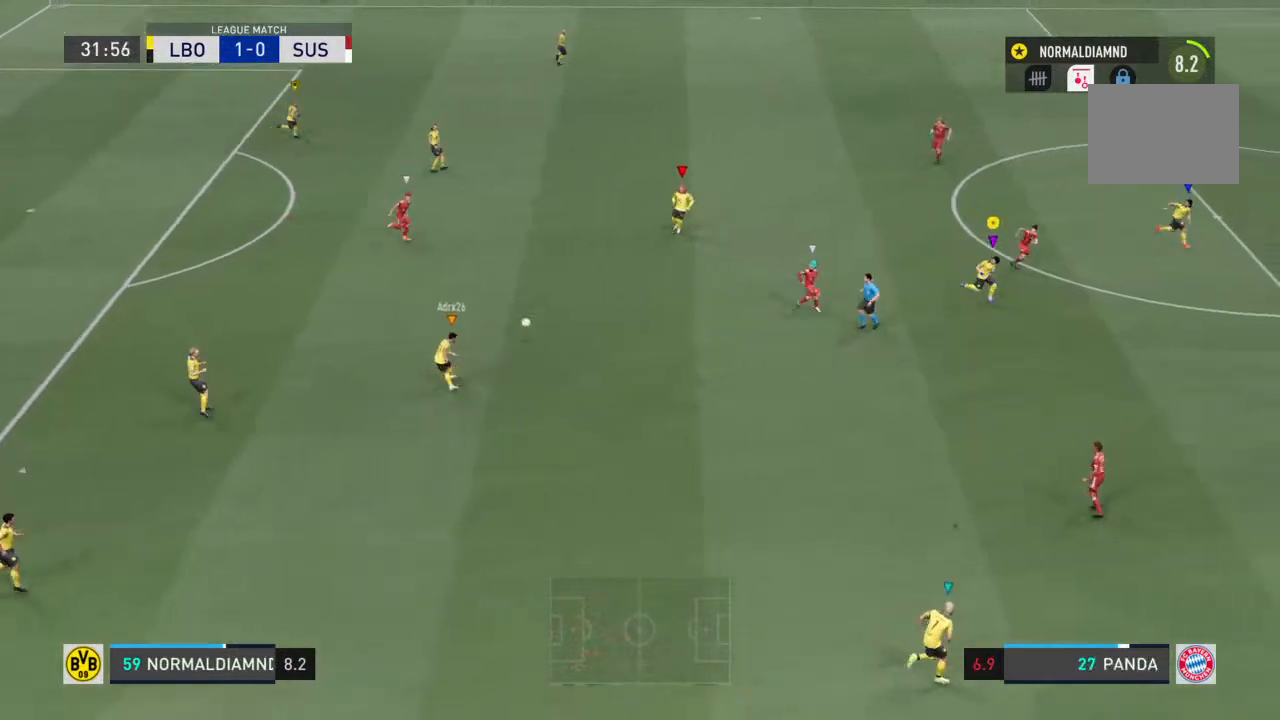
{"dt_ms": 500, "buttons": ["R2"], "left_stick": "up-right", "right_stick": "center", "events": [[33, "R2", "up"], [33, "left_stick", "right"], [133, "left_stick", "down-right"], [300, "left_stick", "up-right"], [500, "R2", "down"]]}
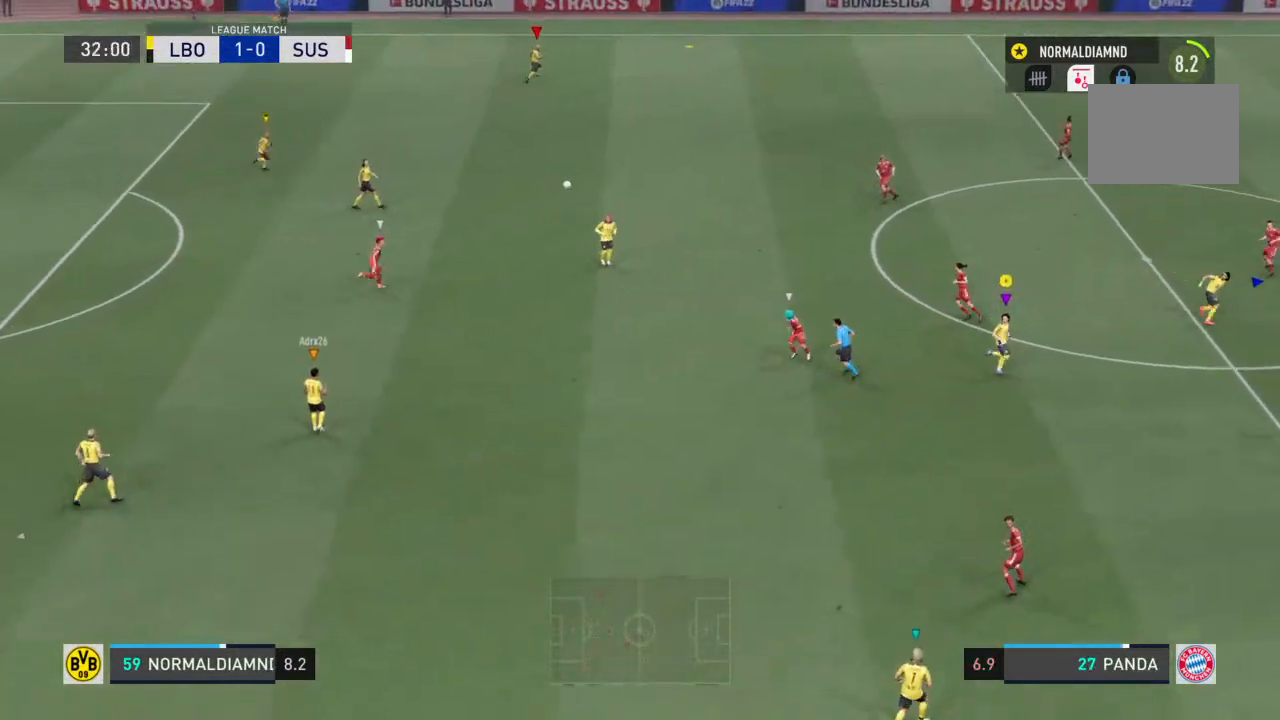
{"dt_ms": 500, "buttons": ["R2"], "left_stick": "up-right", "right_stick": "center", "events": []}
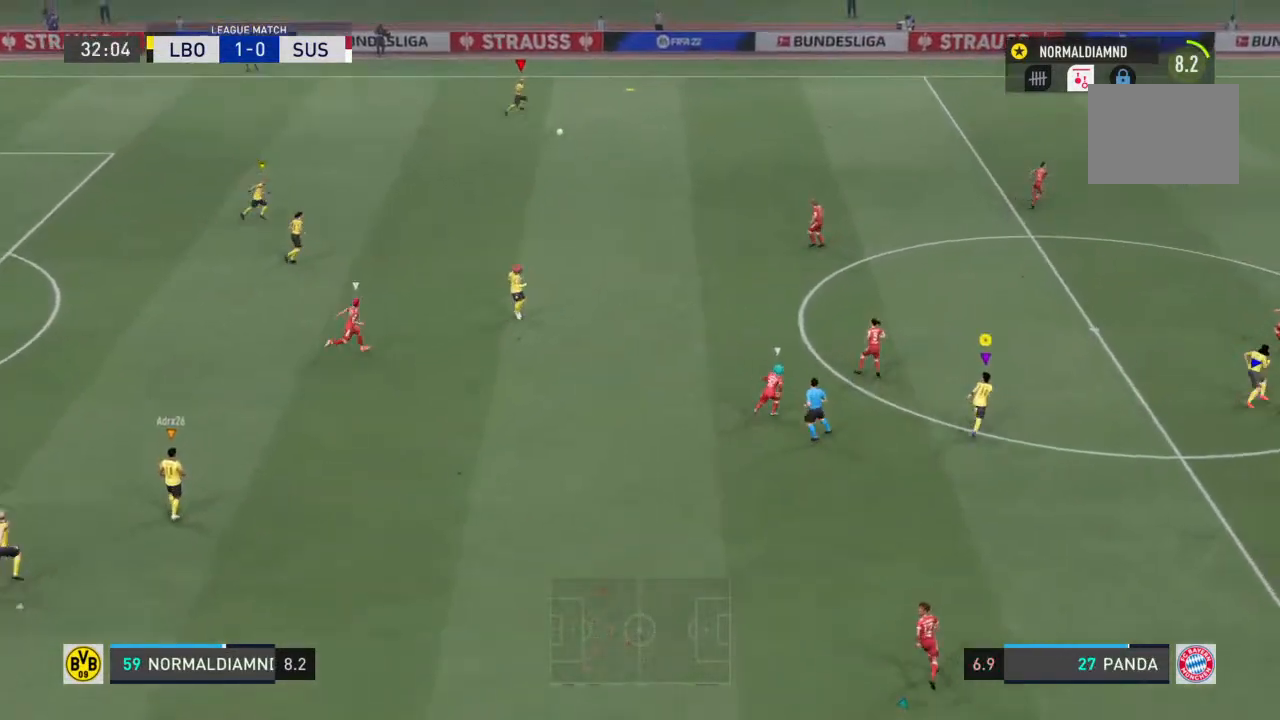
{"dt_ms": 500, "buttons": ["R2"], "left_stick": "up", "right_stick": "center", "events": [[100, "left_stick", "up"]]}
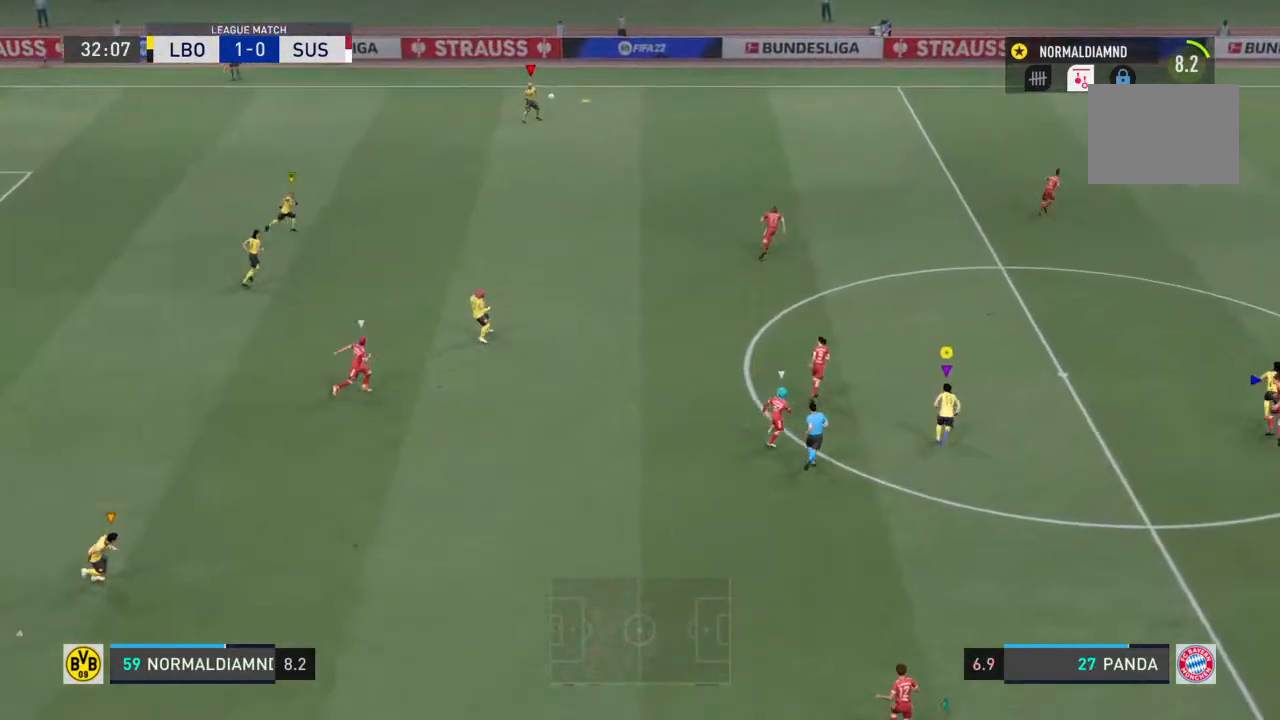
{"dt_ms": 500, "buttons": ["R2"], "left_stick": "up", "right_stick": "center", "events": []}
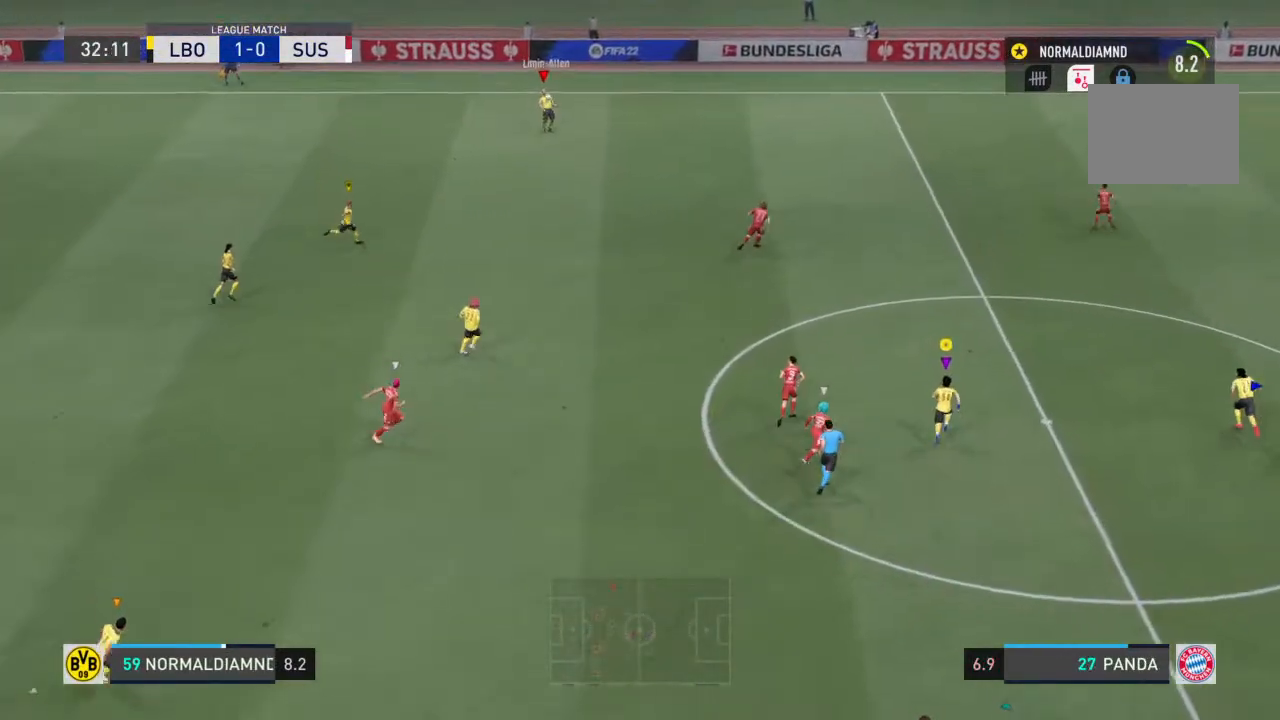
{"dt_ms": 500, "buttons": ["R2"], "left_stick": "up", "right_stick": "center", "events": []}
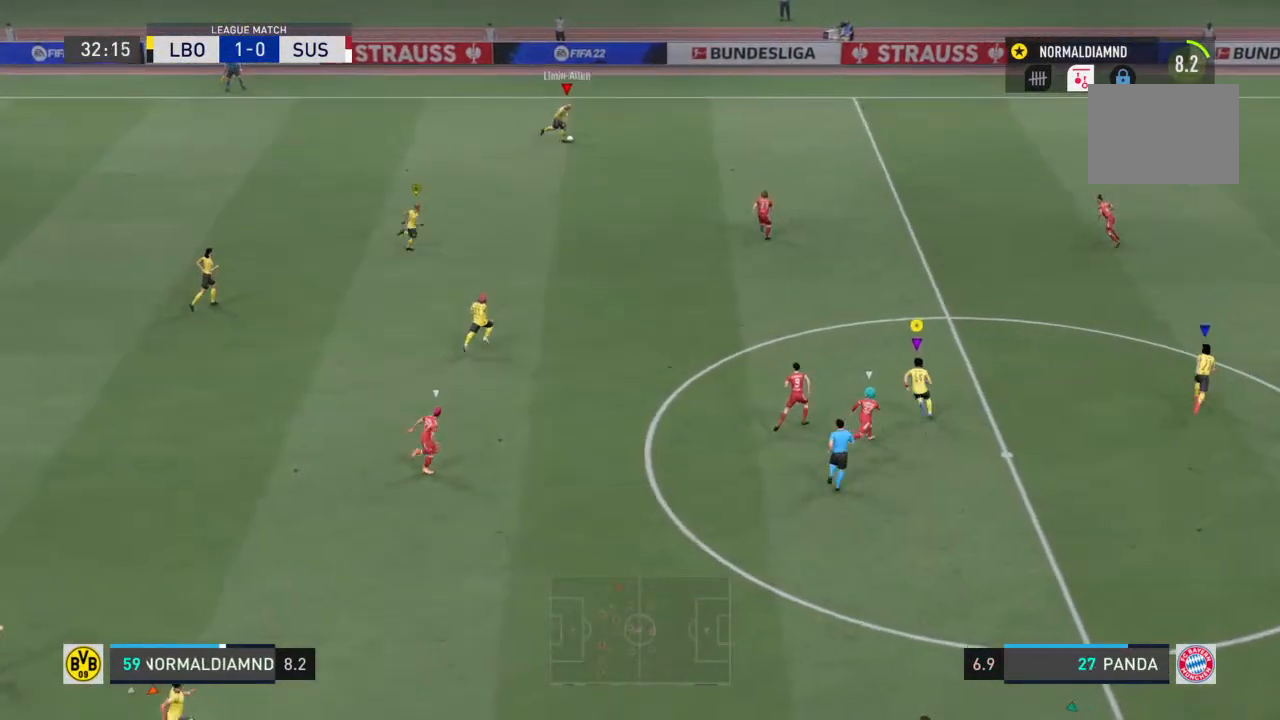
{"dt_ms": 500, "buttons": ["R2"], "left_stick": "up-right", "right_stick": "center", "events": [[500, "left_stick", "up-right"]]}
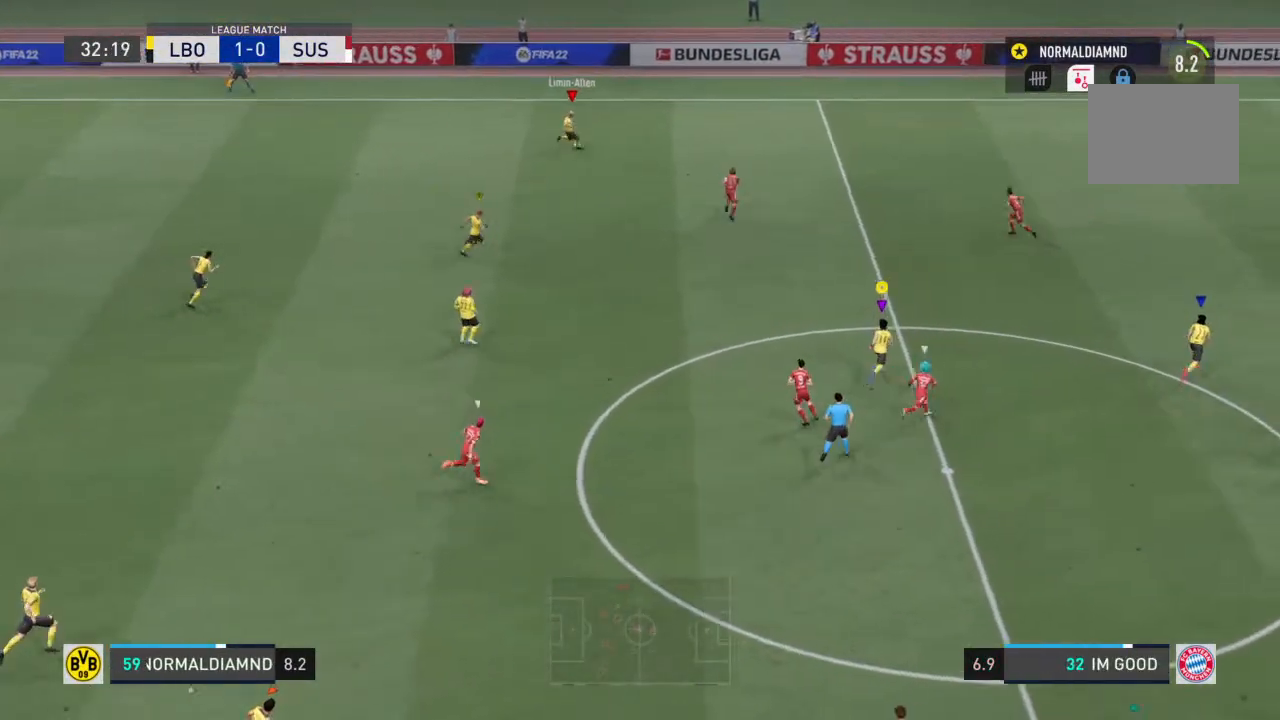
{"dt_ms": 500, "buttons": ["R2"], "left_stick": "up-right", "right_stick": "center", "events": []}
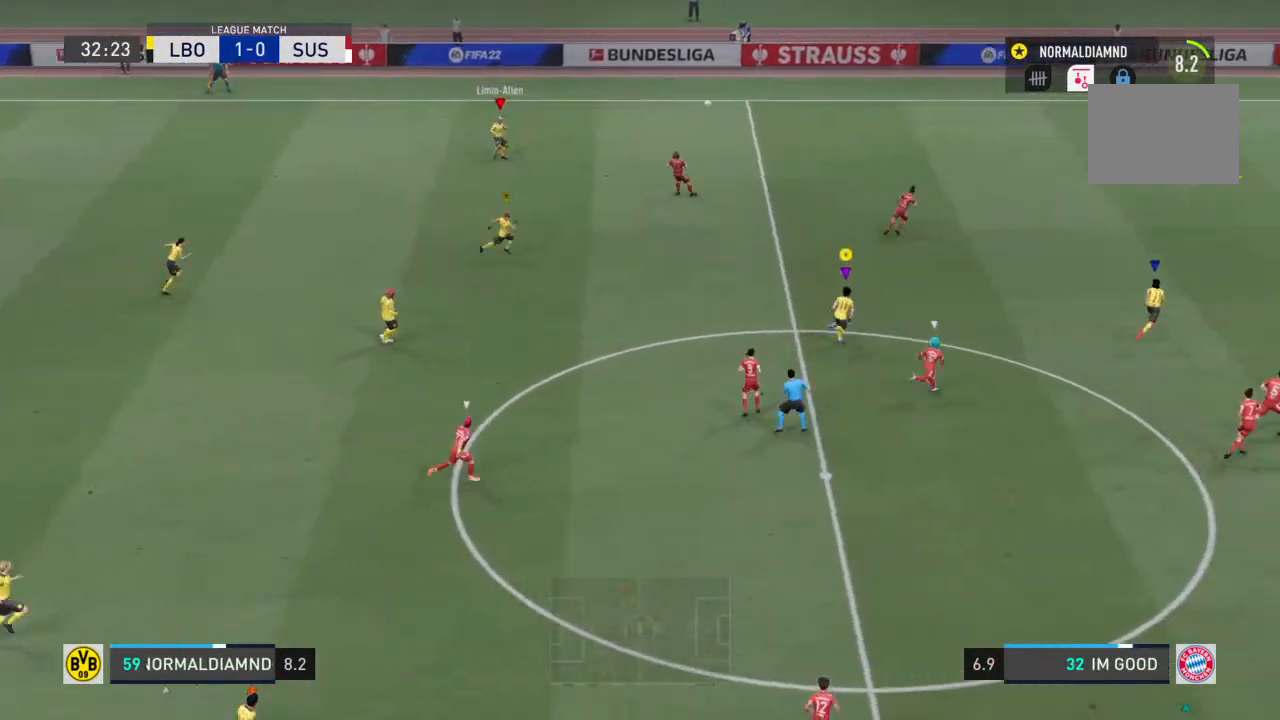
{"dt_ms": 500, "buttons": ["R2"], "left_stick": "up-right", "right_stick": "center", "events": []}
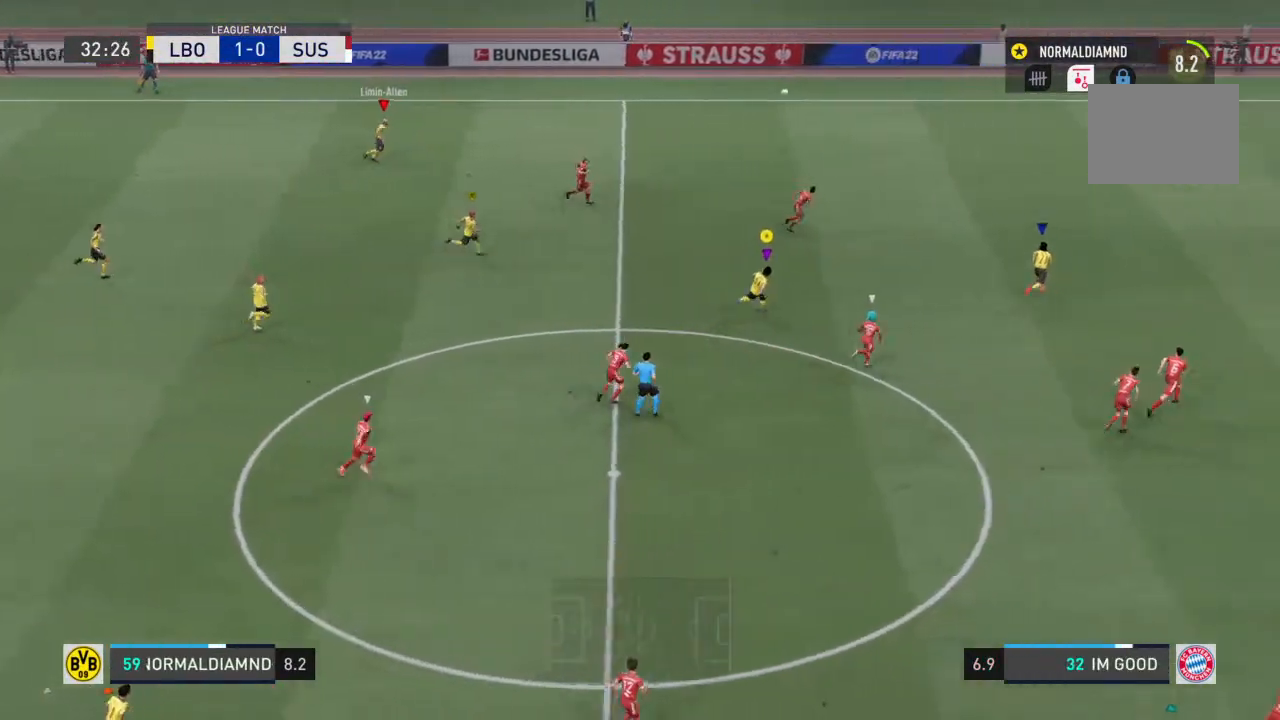
{"dt_ms": 500, "buttons": ["R2"], "left_stick": "right", "right_stick": "center", "events": [[400, "left_stick", "right"]]}
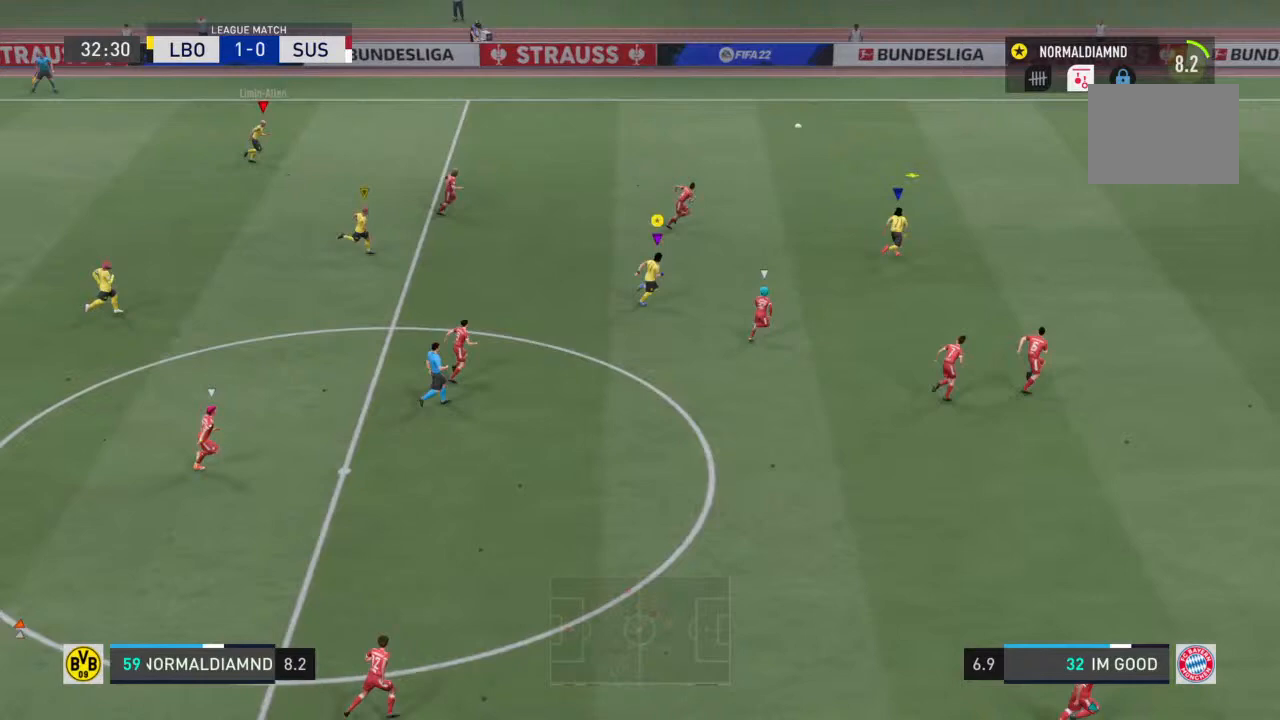
{"dt_ms": 500, "buttons": ["R2"], "left_stick": "right", "right_stick": "center", "events": []}
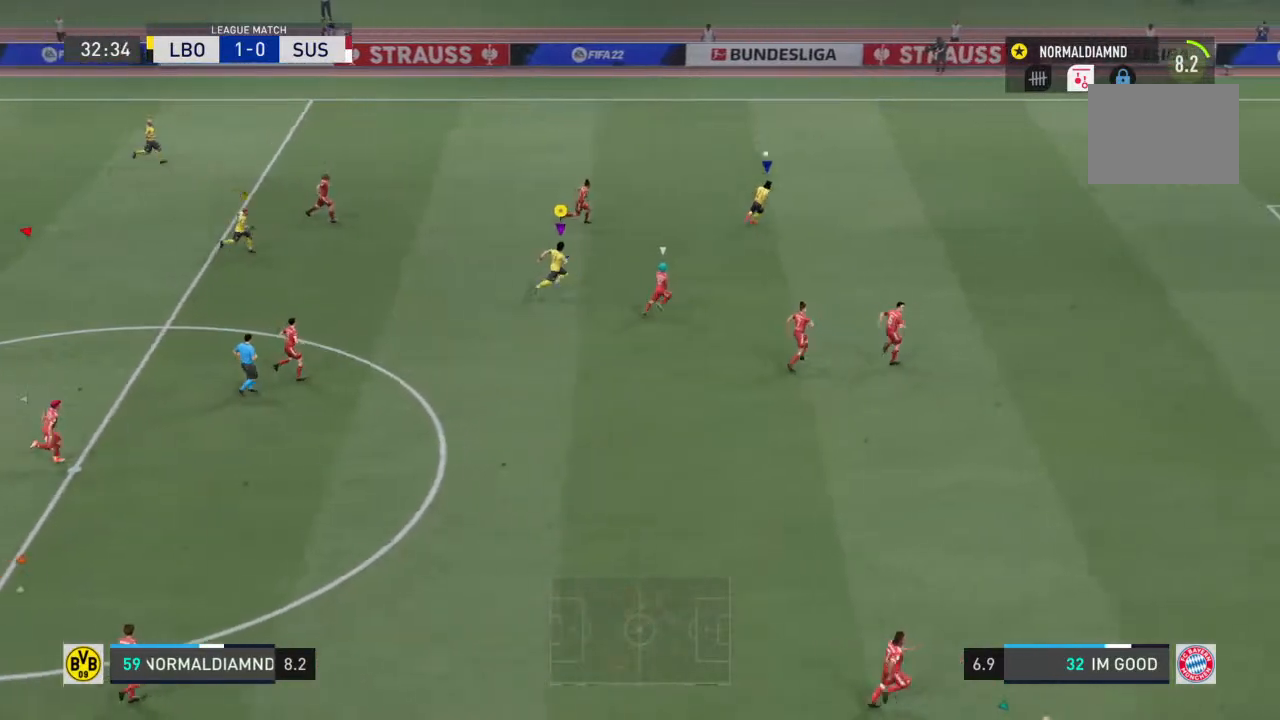
{"dt_ms": 500, "buttons": ["R2"], "left_stick": "right", "right_stick": "center", "events": []}
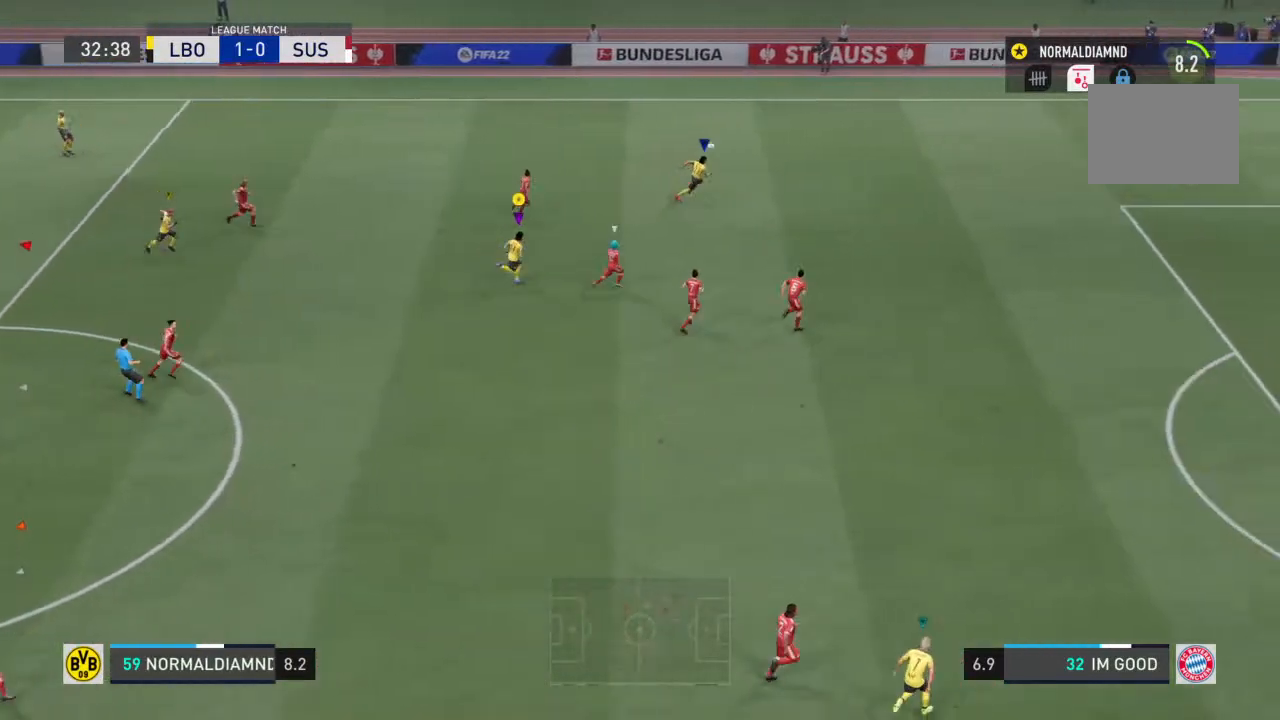
{"dt_ms": 500, "buttons": ["R2"], "left_stick": "right", "right_stick": "center", "events": []}
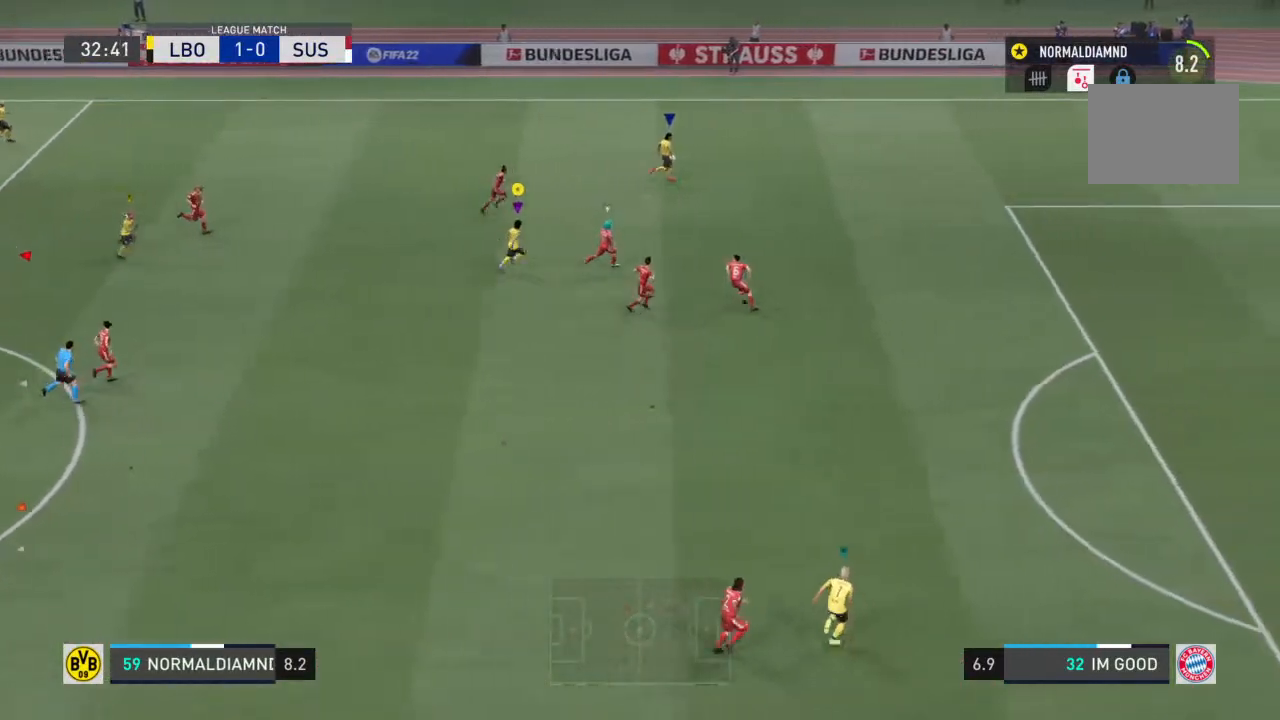
{"dt_ms": 500, "buttons": ["R2"], "left_stick": "up-right", "right_stick": "center", "events": [[400, "left_stick", "up-right"]]}
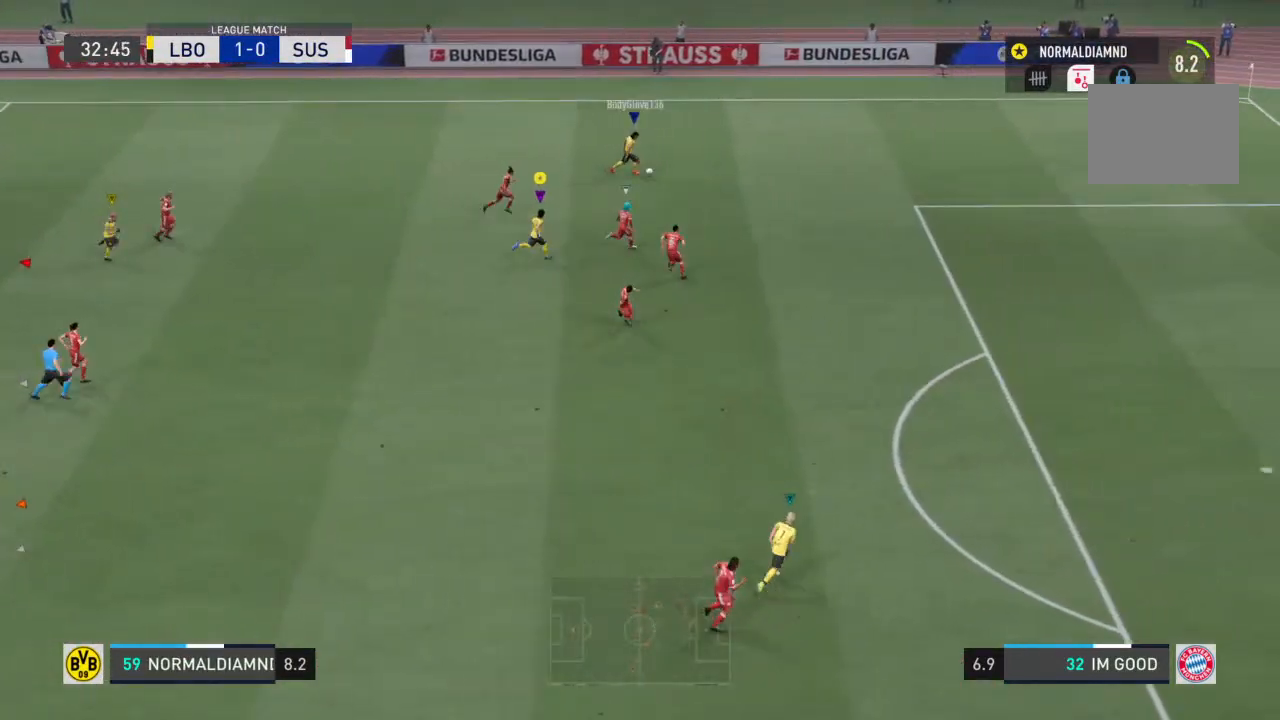
{"dt_ms": 500, "buttons": ["R2"], "left_stick": "right", "right_stick": "center", "events": [[500, "left_stick", "right"]]}
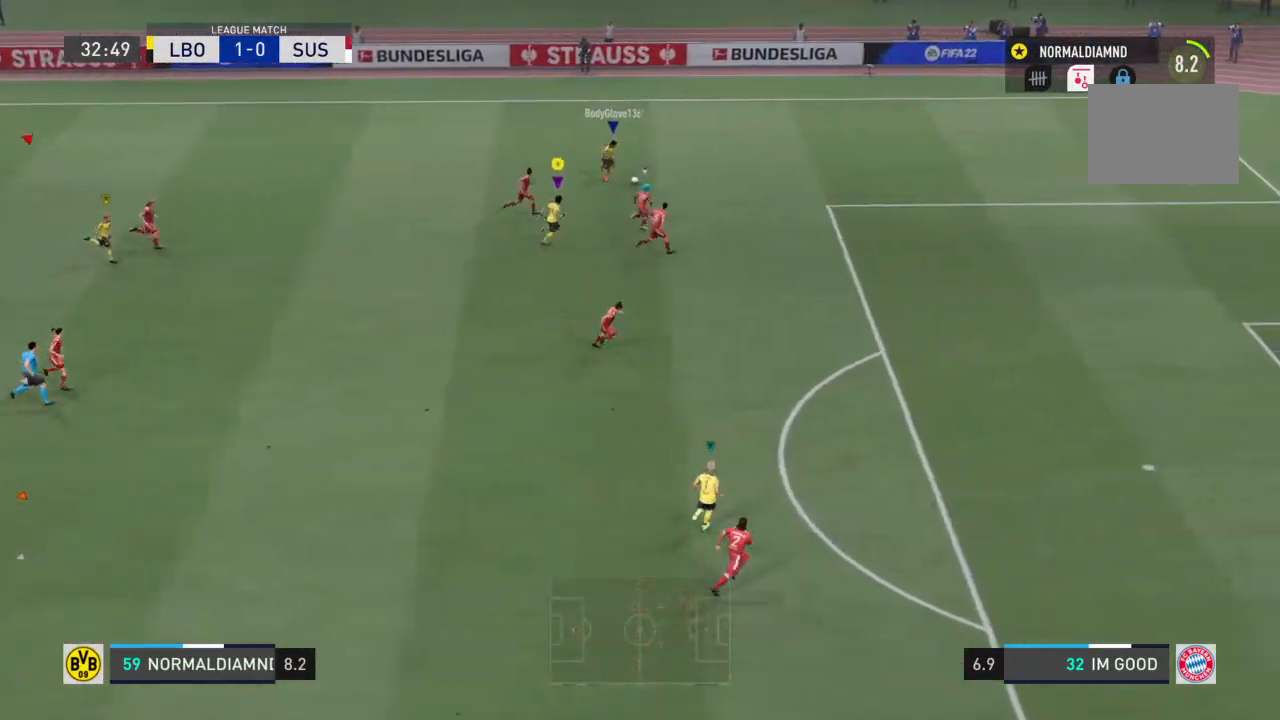
{"dt_ms": 500, "buttons": ["R2"], "left_stick": "left", "right_stick": "center", "events": [[100, "left_stick", "down-right"], [233, "R2", "up"], [267, "left_stick", "left"], [467, "R2", "down"]]}
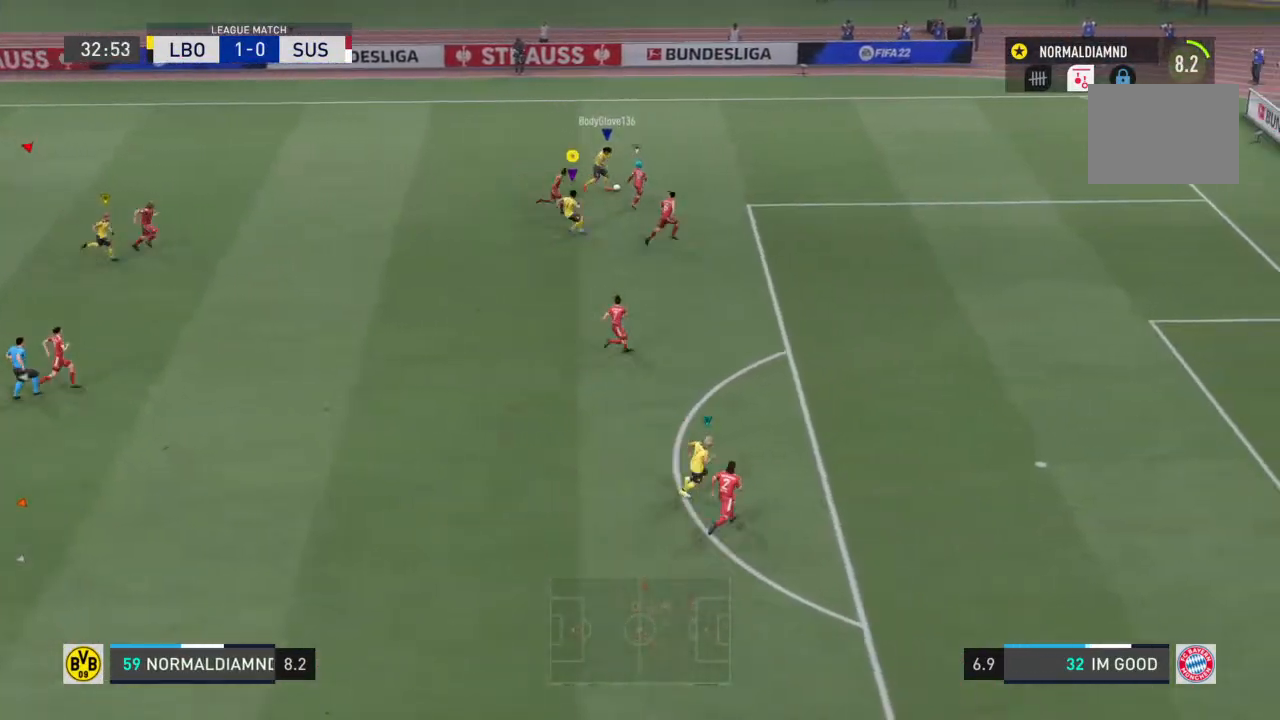
{"dt_ms": 500, "buttons": ["R2"], "left_stick": "up-left", "right_stick": "center", "events": [[433, "left_stick", "up-left"]]}
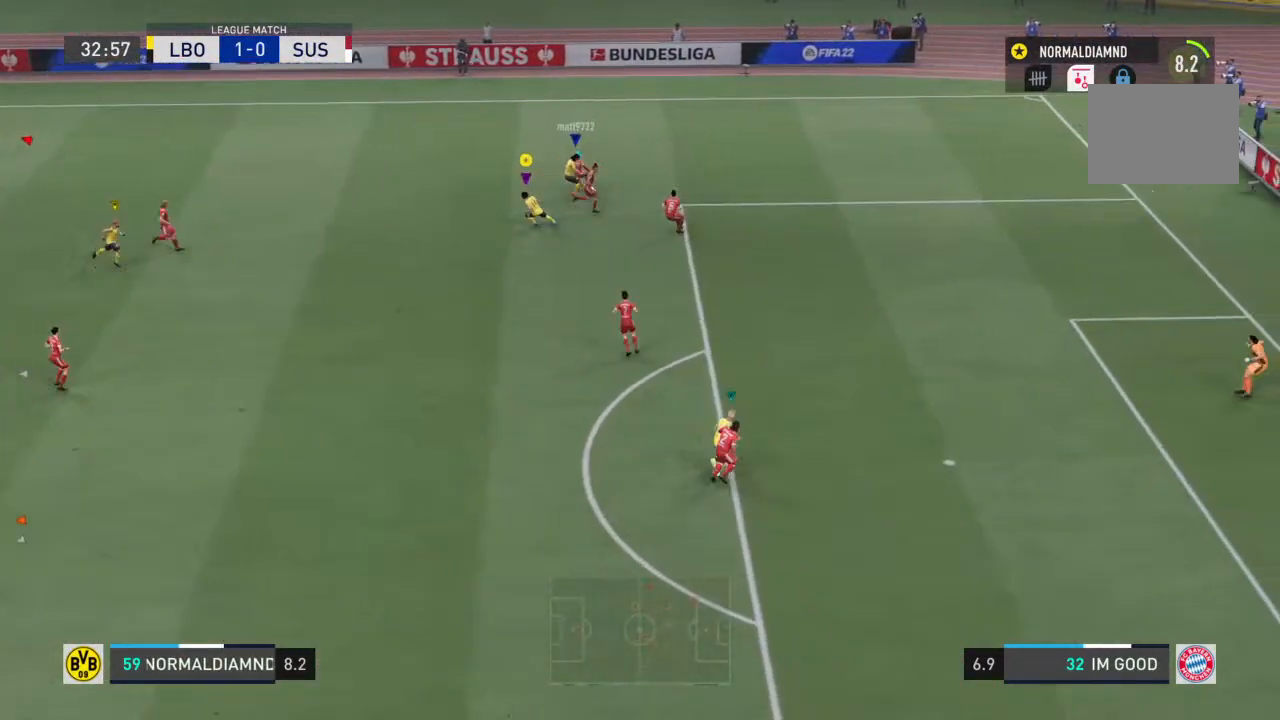
{"dt_ms": 500, "buttons": ["R2"], "left_stick": "up", "right_stick": "center", "events": [[467, "left_stick", "up"]]}
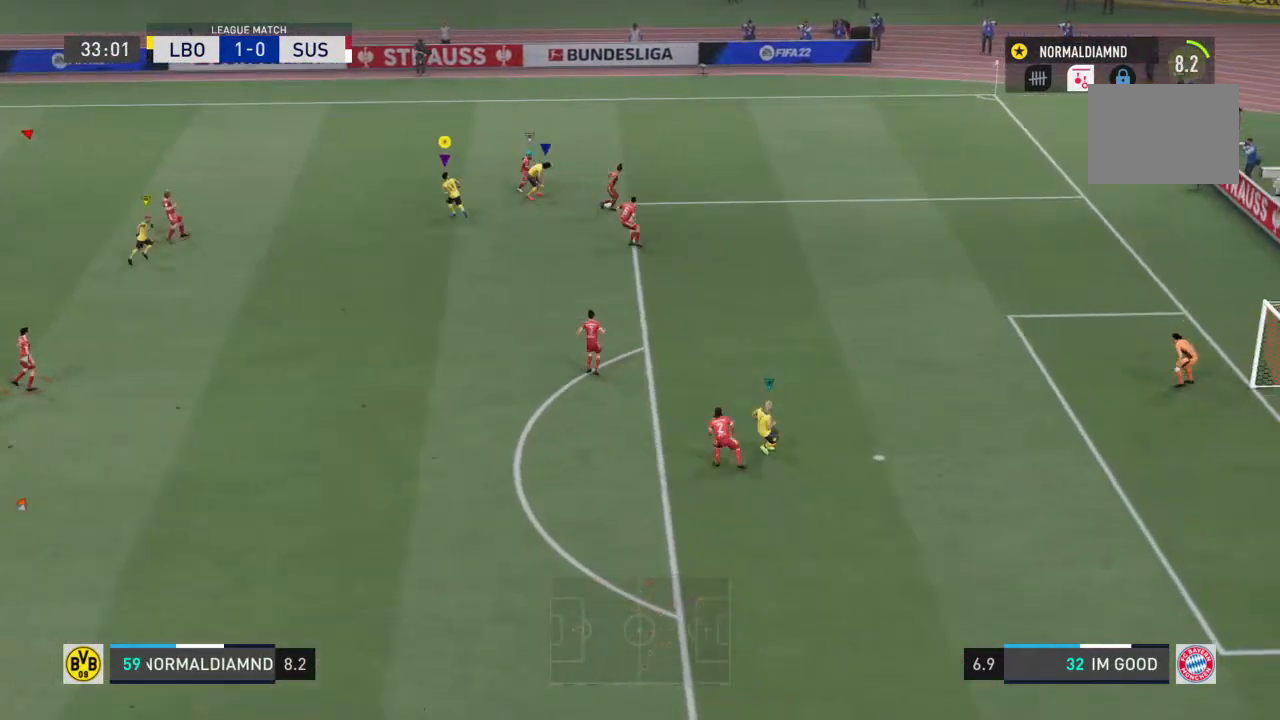
{"dt_ms": 500, "buttons": [], "left_stick": "right", "right_stick": "center", "events": [[333, "left_stick", "up-right"], [433, "left_stick", "right"], [467, "R2", "up"]]}
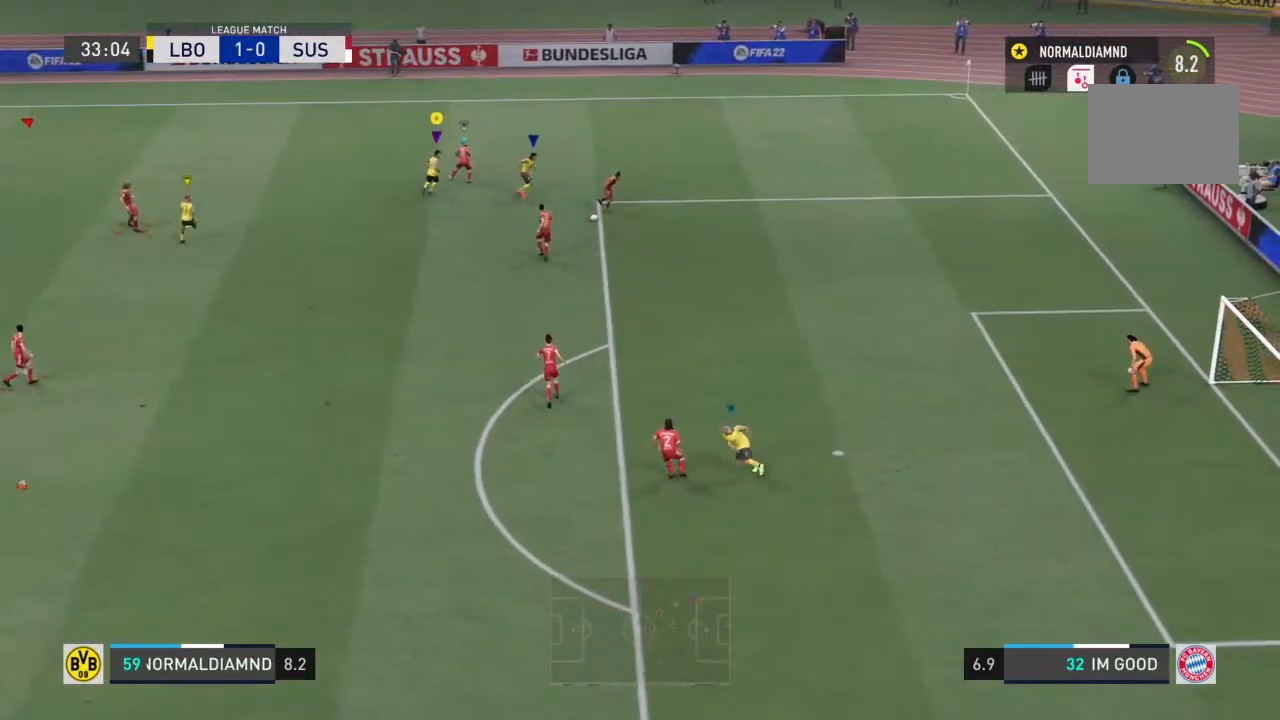
{"dt_ms": 1000, "buttons": ["R2"], "left_stick": "left", "right_stick": "center"}
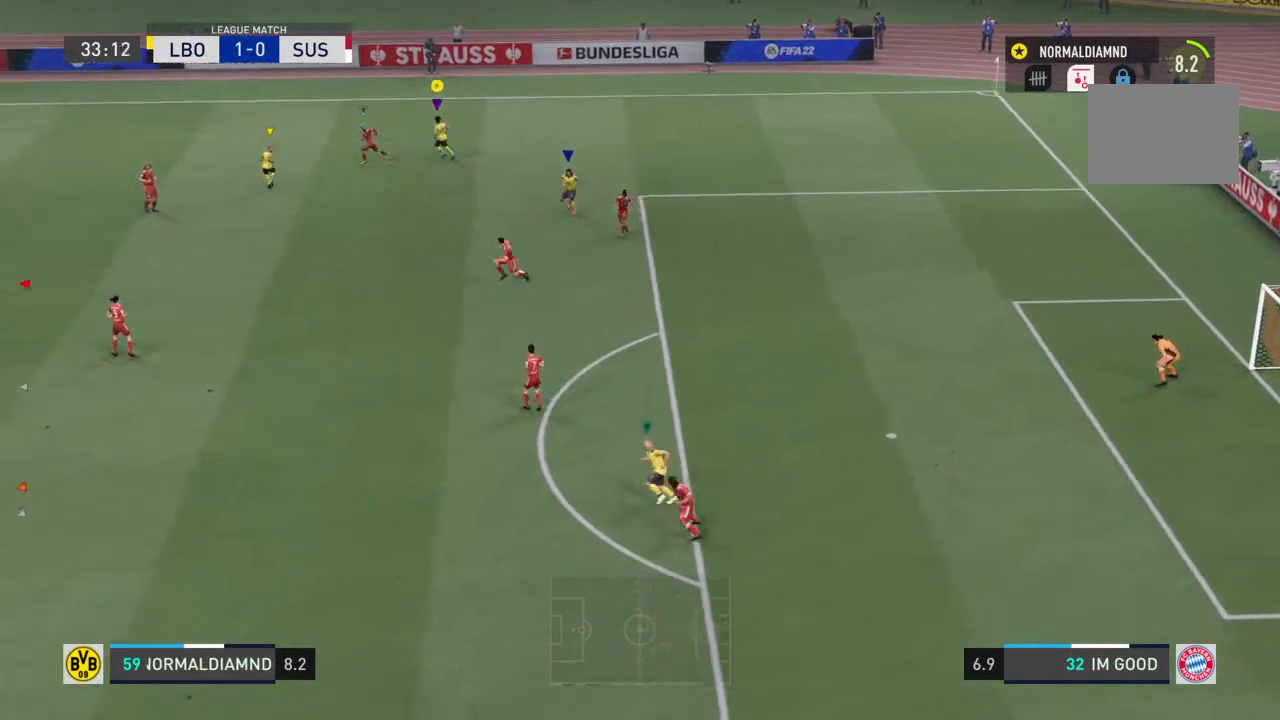
{"dt_ms": 500, "buttons": ["R2"], "left_stick": "down-left", "right_stick": "center", "events": [[100, "left_stick", "down-left"]]}
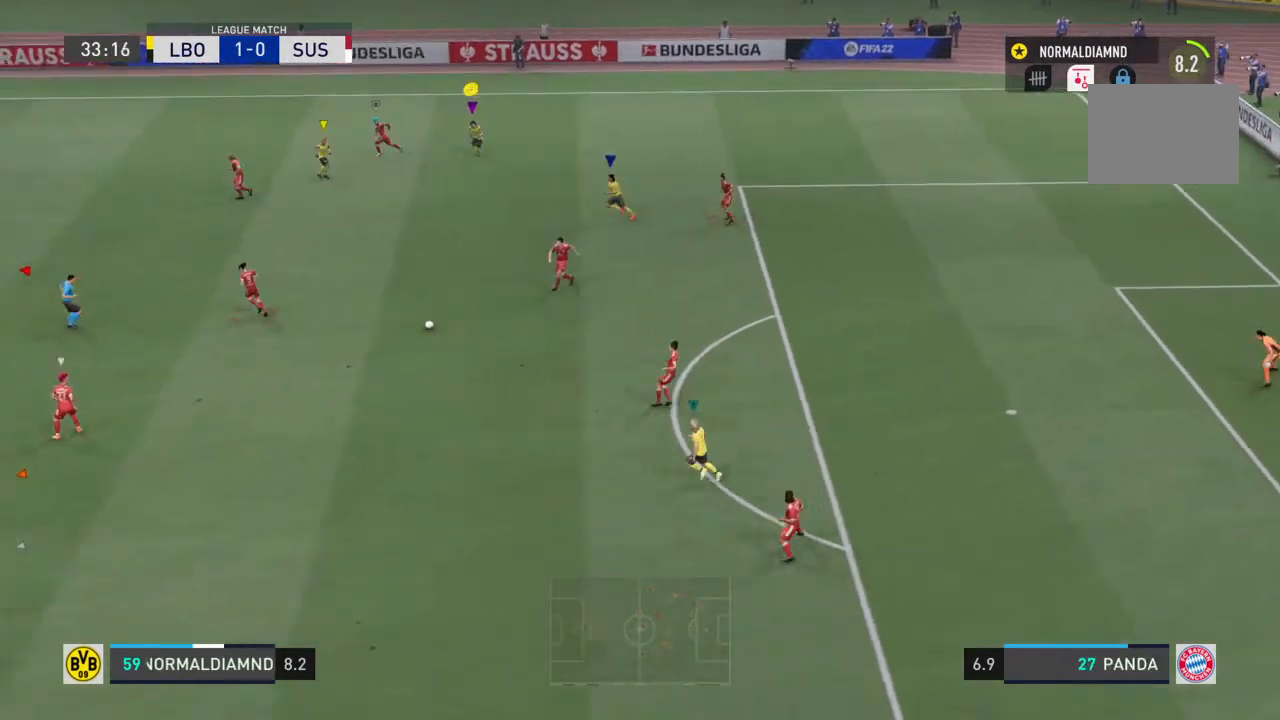
{"dt_ms": 500, "buttons": ["R2"], "left_stick": "down-left", "right_stick": "center", "events": []}